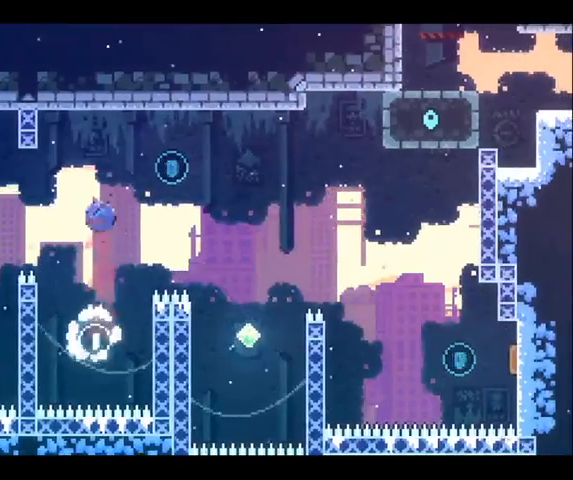
Gameplay with a controller (Xbox layout); each line is a JSON object with the inputs held at the frame after it. "button_events" lists button changes between this image and that frame as [ms after this image, input, new state], when the widget could be followed in between (sticks are given only as held states). Not read: A L1 L3 R1 R2 R3.
{"buttons": [], "left_stick": "center", "right_stick": "center", "button_events": [[167, "X", "up"]]}
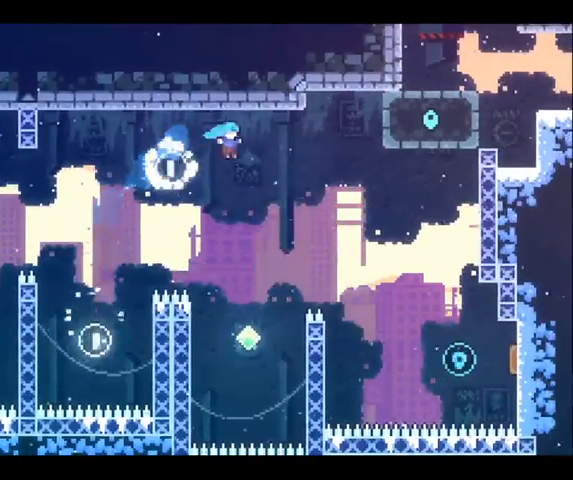
{"buttons": [], "left_stick": "center", "right_stick": "center", "button_events": []}
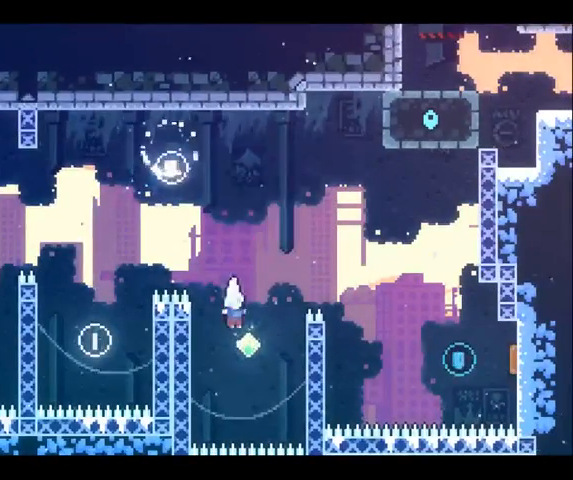
{"buttons": [], "left_stick": "up-right", "right_stick": "center", "button_events": [[67, "X", "down"], [367, "X", "up"]]}
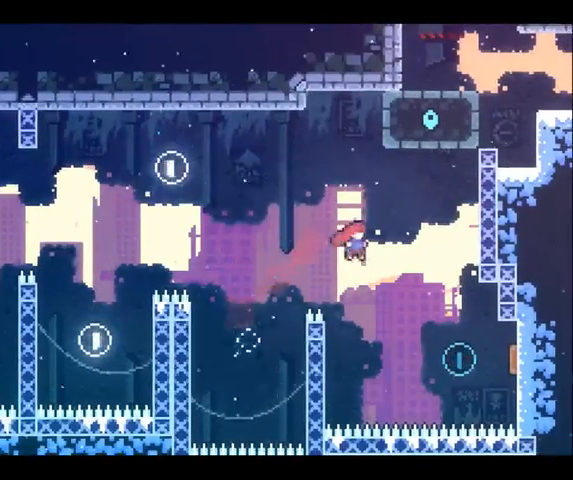
{"buttons": ["X"], "left_stick": "right", "right_stick": "center", "button_events": [[367, "X", "down"]]}
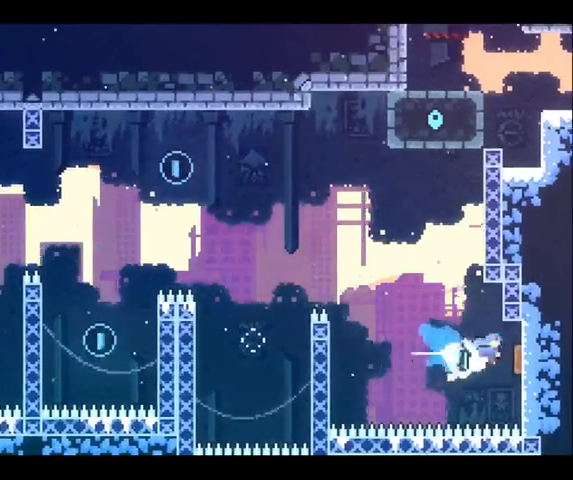
{"buttons": [], "left_stick": "up-right", "right_stick": "center", "button_events": [[33, "X", "up"], [367, "X", "down"], [467, "X", "up"]]}
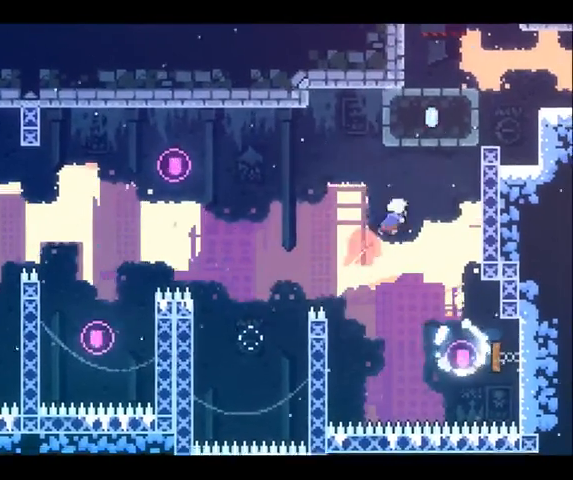
{"buttons": [], "left_stick": "center", "right_stick": "center", "button_events": []}
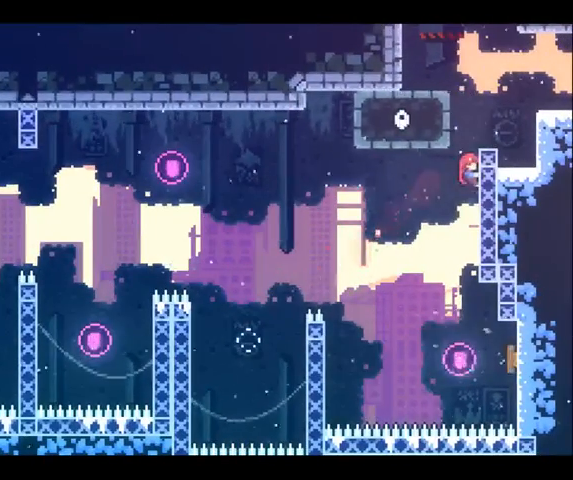
{"buttons": ["X"], "left_stick": "up-right", "right_stick": "center", "button_events": [[367, "X", "down"]]}
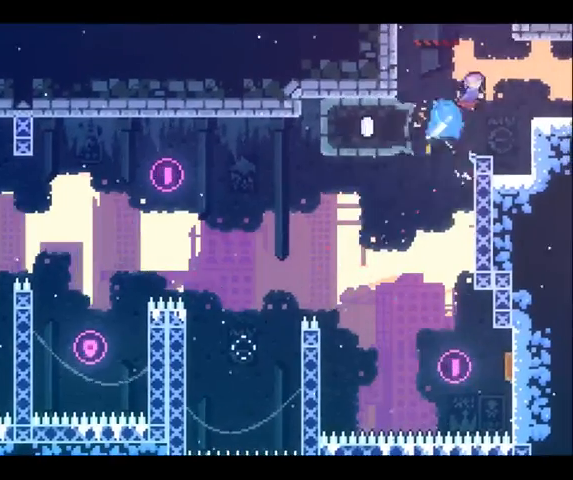
{"buttons": [], "left_stick": "right", "right_stick": "center", "button_events": [[33, "X", "up"]]}
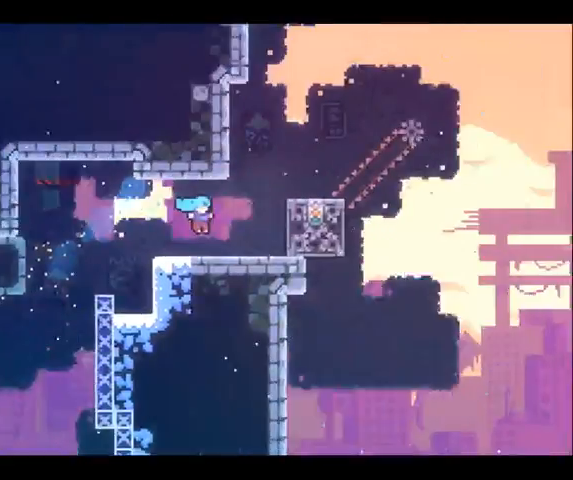
{"buttons": [], "left_stick": "right", "right_stick": "center", "button_events": []}
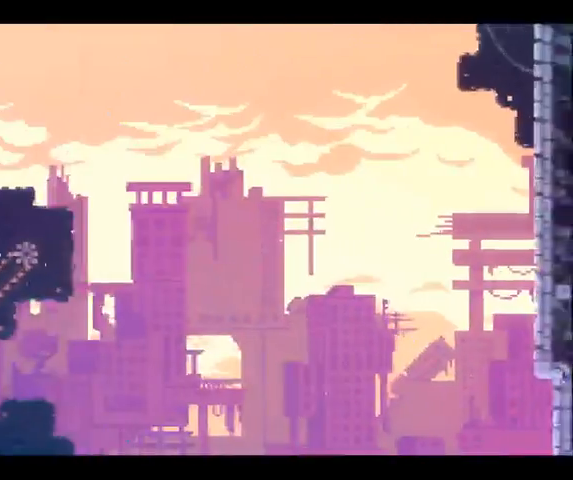
{"buttons": [], "left_stick": "center", "right_stick": "center", "button_events": []}
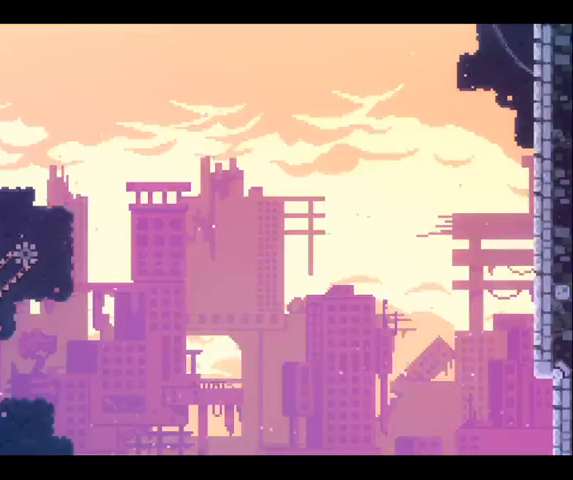
{"buttons": [], "left_stick": "center", "right_stick": "center", "button_events": []}
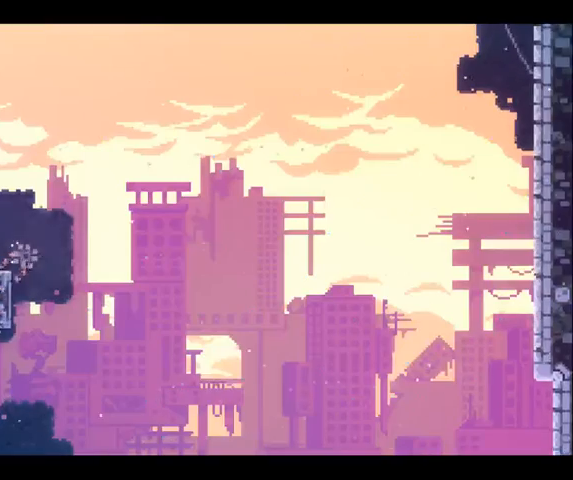
{"buttons": [], "left_stick": "up-right", "right_stick": "center", "button_events": []}
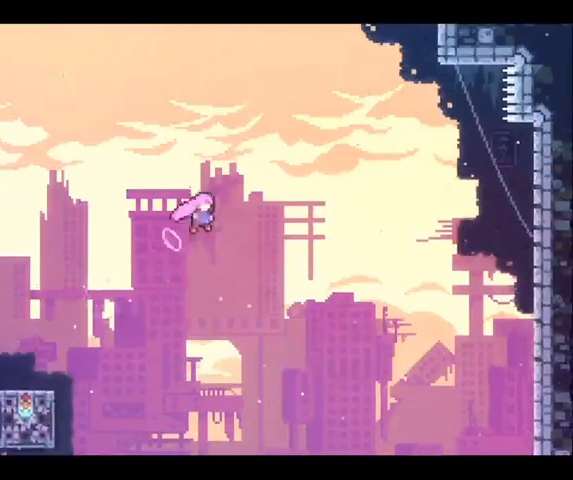
{"buttons": [], "left_stick": "up-right", "right_stick": "center", "button_events": [[233, "X", "down"], [433, "X", "up"]]}
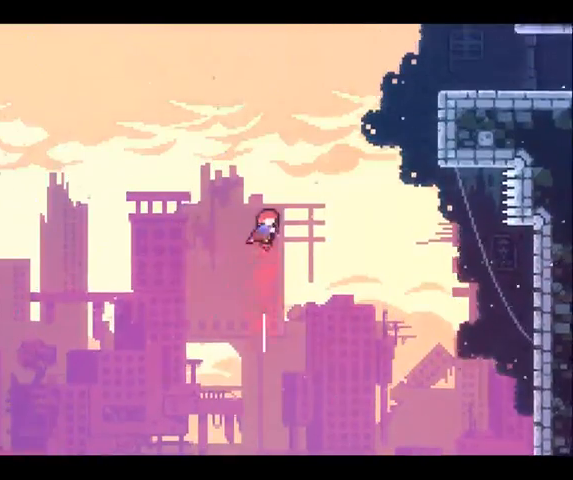
{"buttons": [], "left_stick": "up-right", "right_stick": "center", "button_events": [[167, "X", "down"], [467, "X", "up"]]}
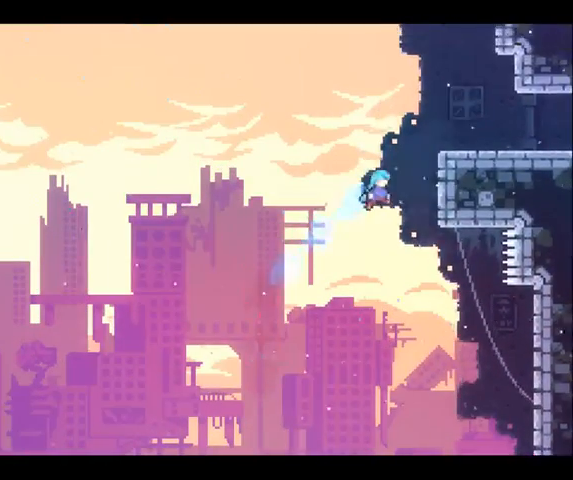
{"buttons": [], "left_stick": "up-right", "right_stick": "center", "button_events": []}
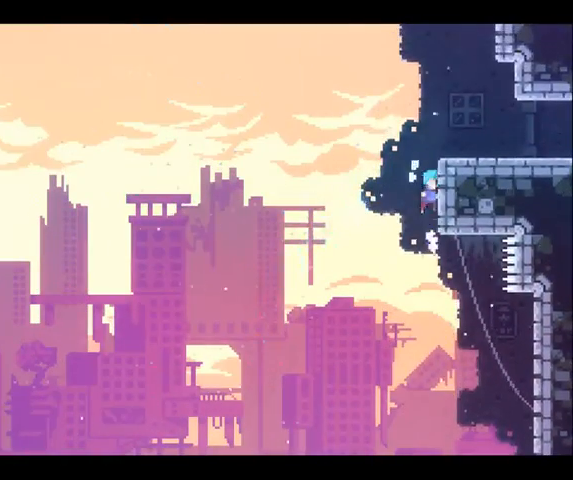
{"buttons": [], "left_stick": "right", "right_stick": "center", "button_events": []}
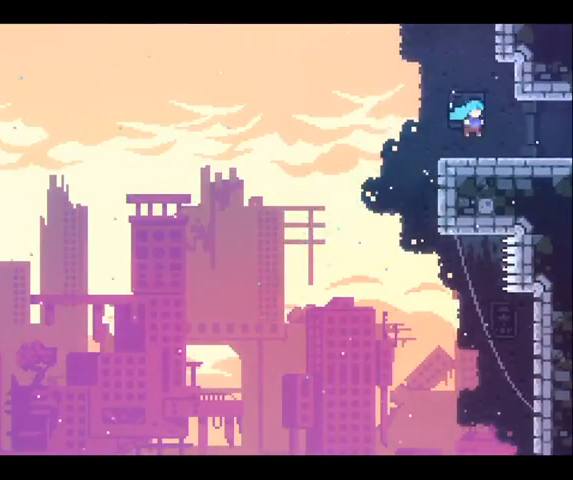
{"buttons": [], "left_stick": "center", "right_stick": "center", "button_events": [[67, "X", "down"], [267, "X", "up"]]}
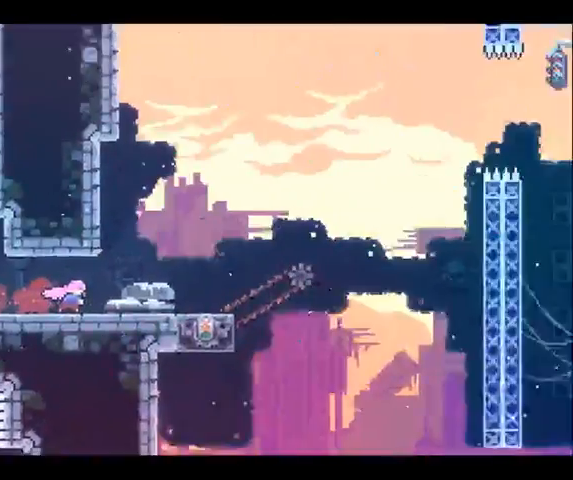
{"buttons": [], "left_stick": "right", "right_stick": "center", "button_events": []}
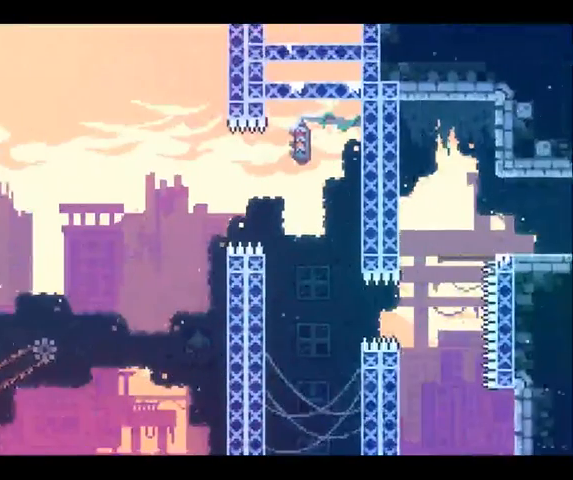
{"buttons": [], "left_stick": "center", "right_stick": "center", "button_events": []}
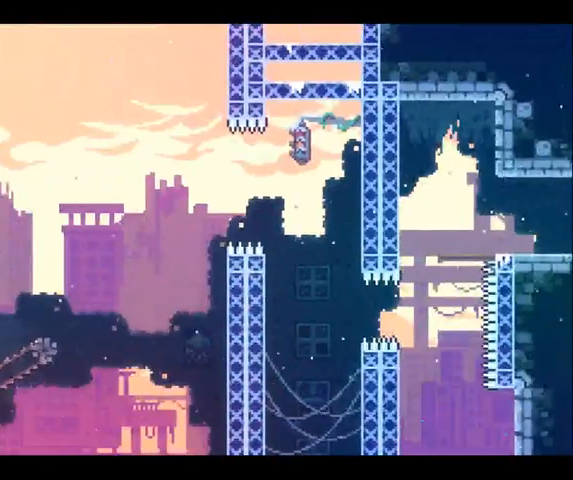
{"buttons": [], "left_stick": "right", "right_stick": "center", "button_events": []}
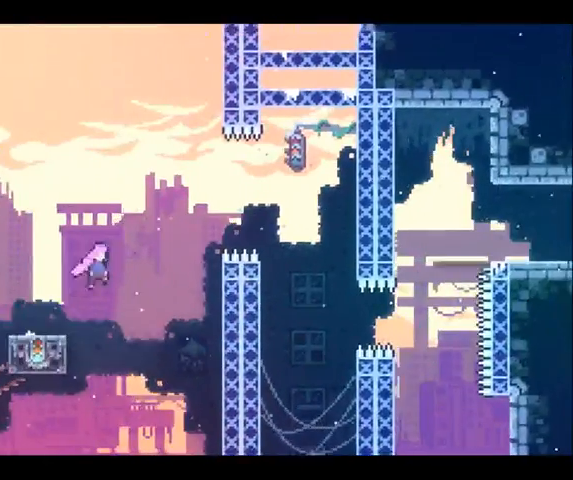
{"buttons": [], "left_stick": "center", "right_stick": "center", "button_events": []}
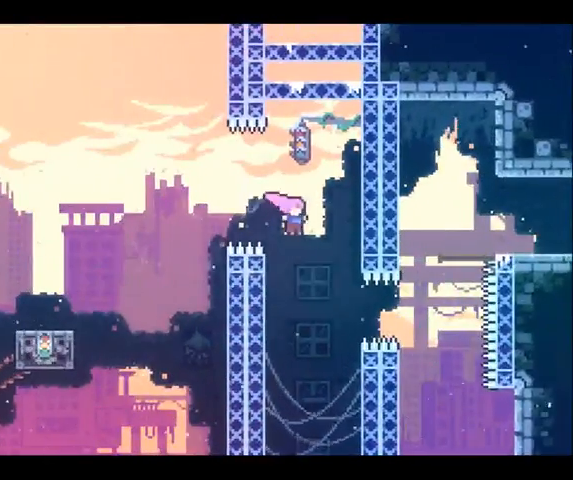
{"buttons": [], "left_stick": "up-right", "right_stick": "center", "button_events": [[267, "X", "down"], [400, "X", "up"]]}
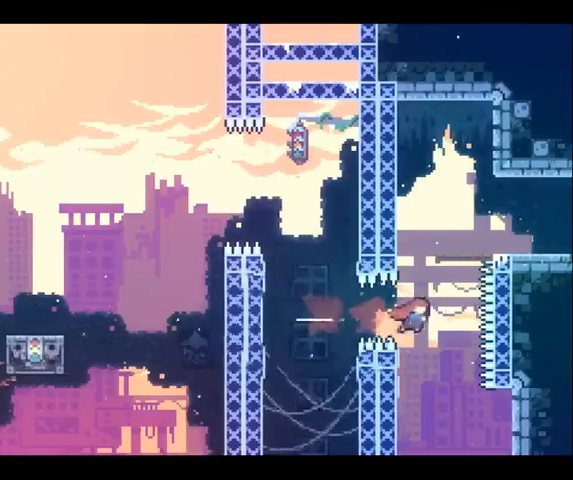
{"buttons": [], "left_stick": "center", "right_stick": "center", "button_events": [[100, "X", "down"], [267, "X", "up"]]}
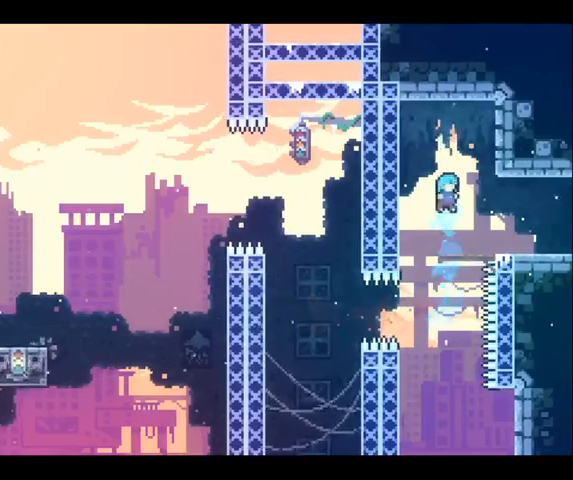
{"buttons": ["X"], "left_stick": "right", "right_stick": "center", "button_events": [[300, "X", "down"]]}
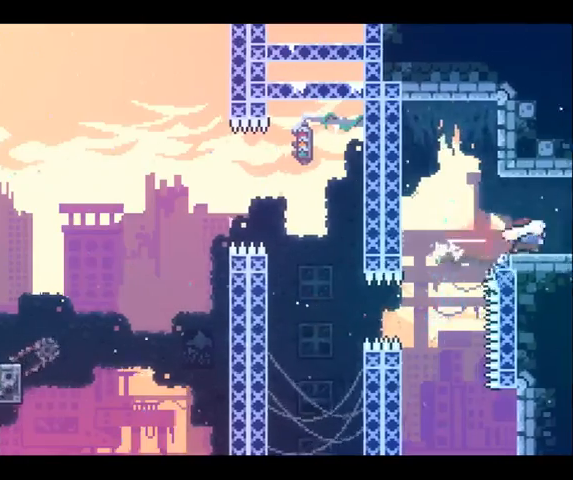
{"buttons": [], "left_stick": "right", "right_stick": "center", "button_events": [[100, "X", "up"]]}
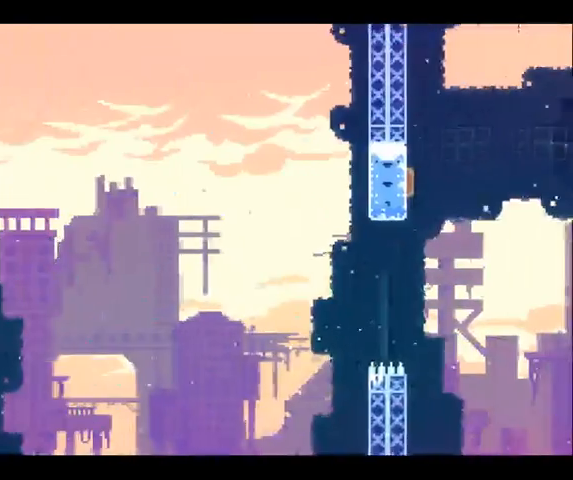
{"buttons": [], "left_stick": "right", "right_stick": "center", "button_events": []}